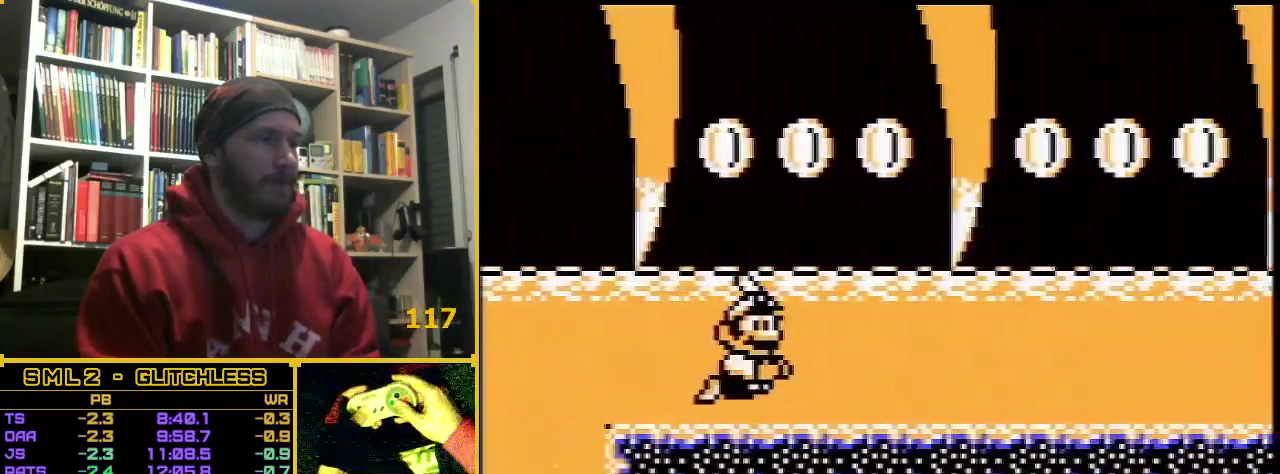
Gameplay with a controller (Nintendo layout); each line is a JSON object with the inputs held at the frame after it. "events" lists button and stick changes between this image and that frame as [ms after this image, input, new state], when the widget could be followed in between. Not read: L3 R3.
{"buttons": ["B", "DPAD_RIGHT"], "events": [[133, "A", "down"], [217, "A", "up"]]}
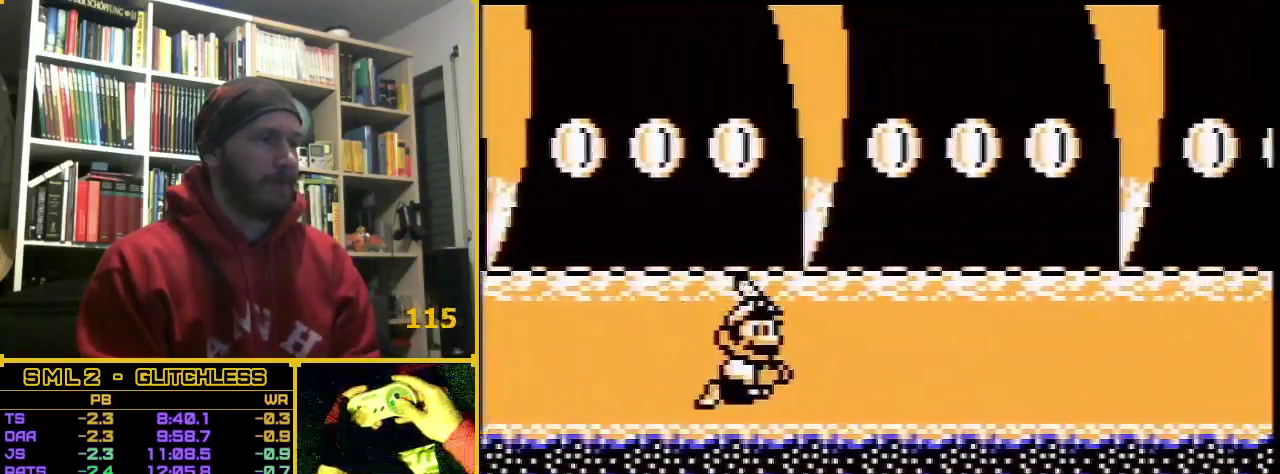
{"buttons": ["A", "B", "DPAD_RIGHT"], "events": [[100, "A", "down"], [150, "A", "up"], [500, "A", "down"]]}
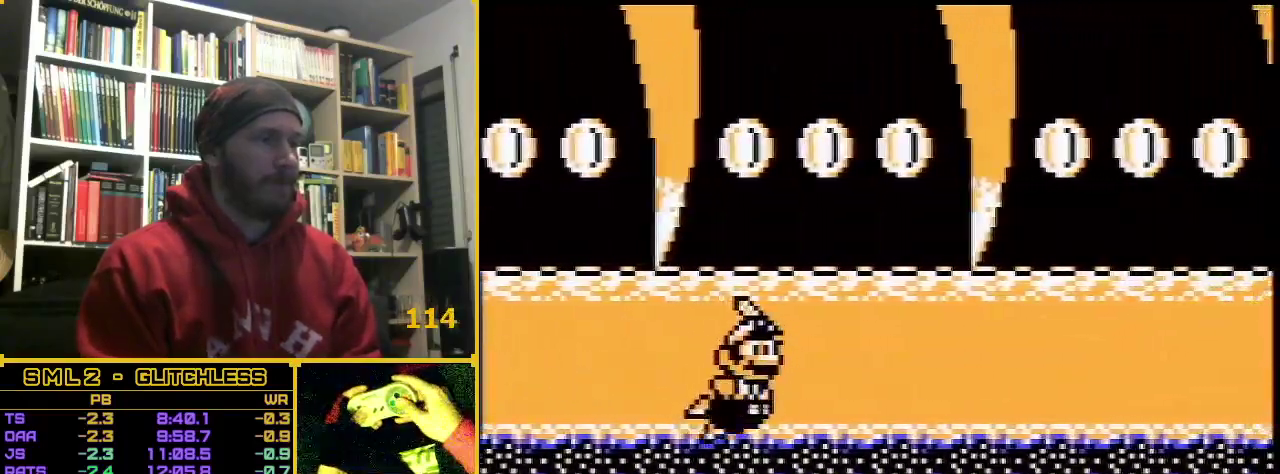
{"buttons": ["A", "B", "DPAD_RIGHT"], "events": [[133, "A", "up"], [467, "A", "down"]]}
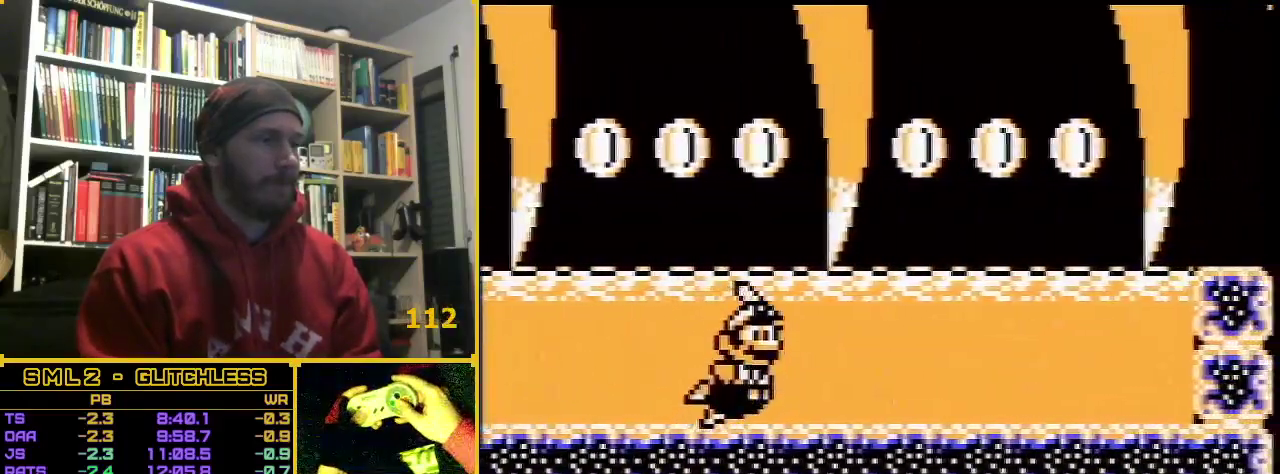
{"buttons": ["B", "DPAD_RIGHT"], "events": [[50, "A", "up"], [283, "A", "down"], [367, "A", "up"]]}
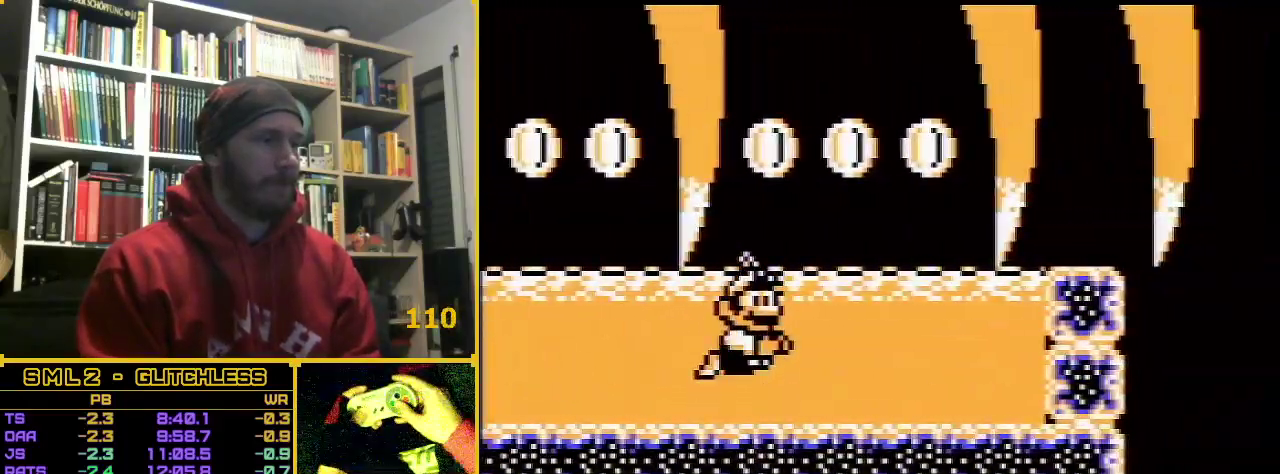
{"buttons": ["B", "DPAD_RIGHT"], "events": []}
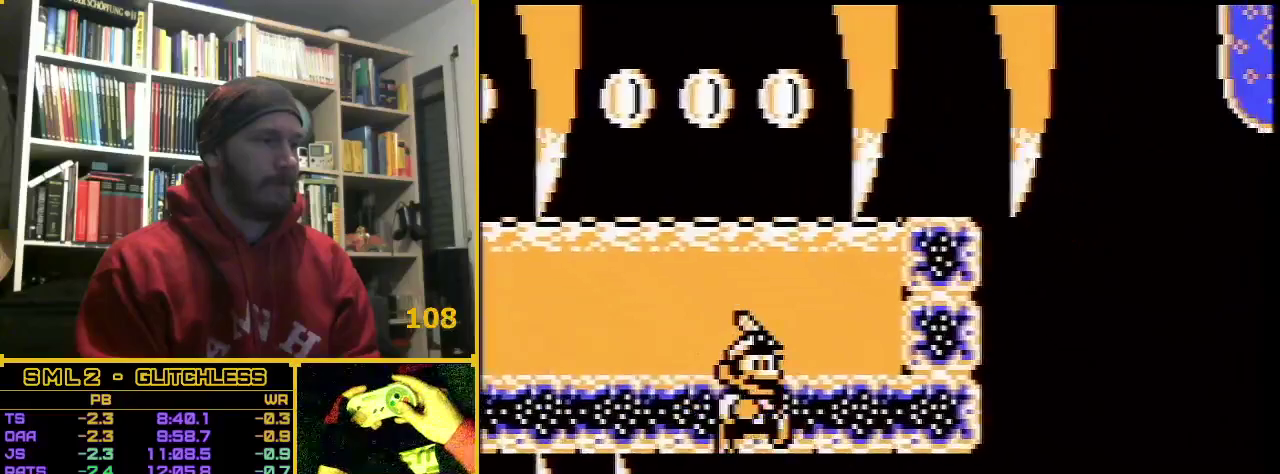
{"buttons": ["B", "DPAD_RIGHT"], "events": []}
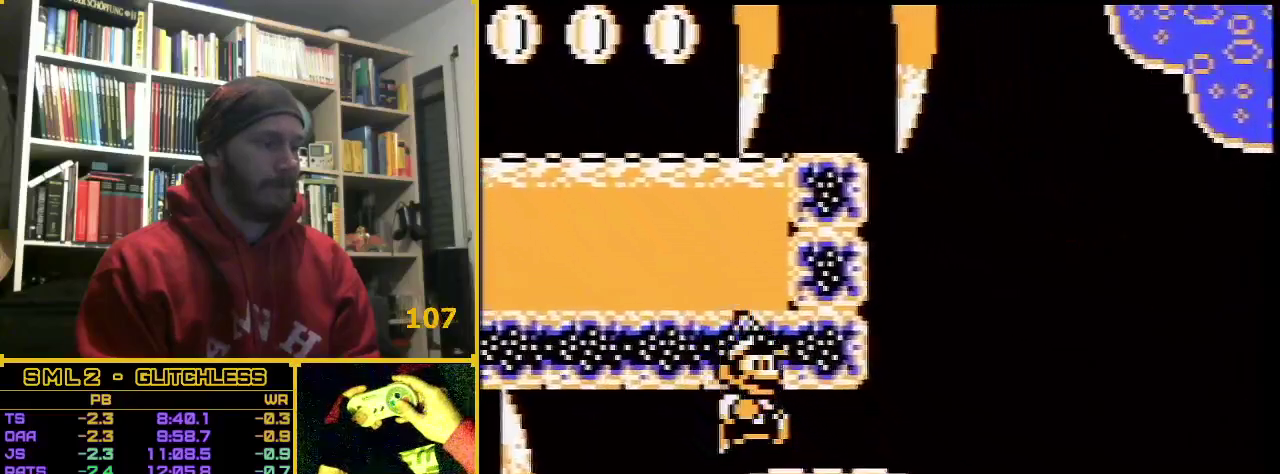
{"buttons": ["B", "DPAD_RIGHT"], "events": []}
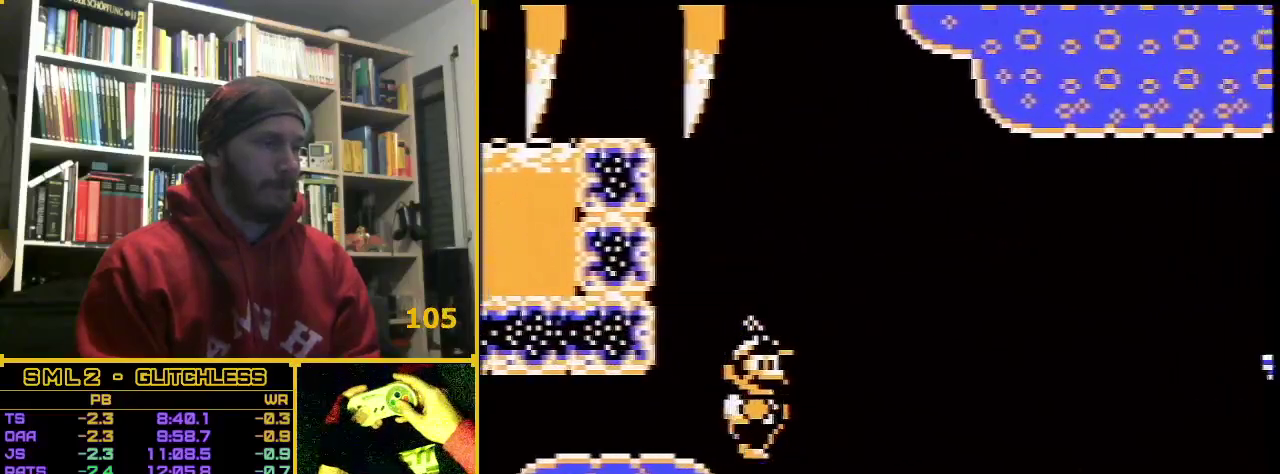
{"buttons": ["B", "DPAD_RIGHT"], "events": []}
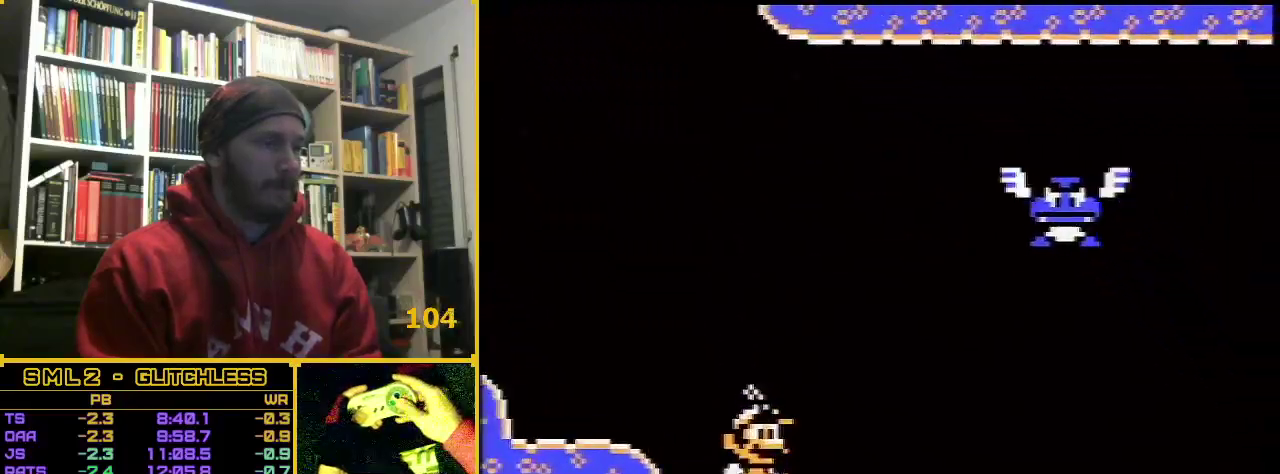
{"buttons": ["B", "DPAD_RIGHT"], "events": [[33, "A", "down"], [117, "A", "up"]]}
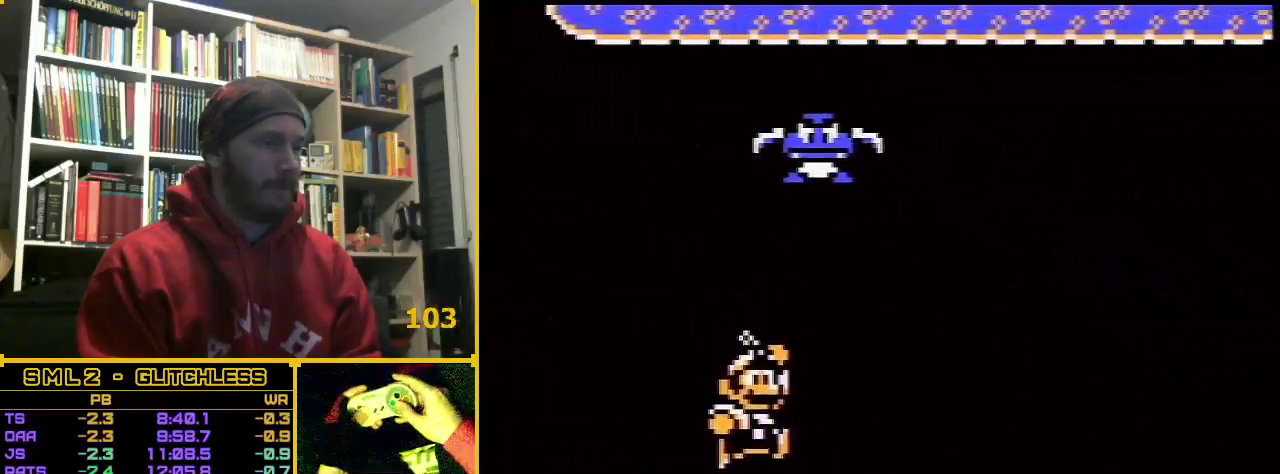
{"buttons": ["B", "DPAD_RIGHT"], "events": [[150, "A", "down"], [367, "A", "up"]]}
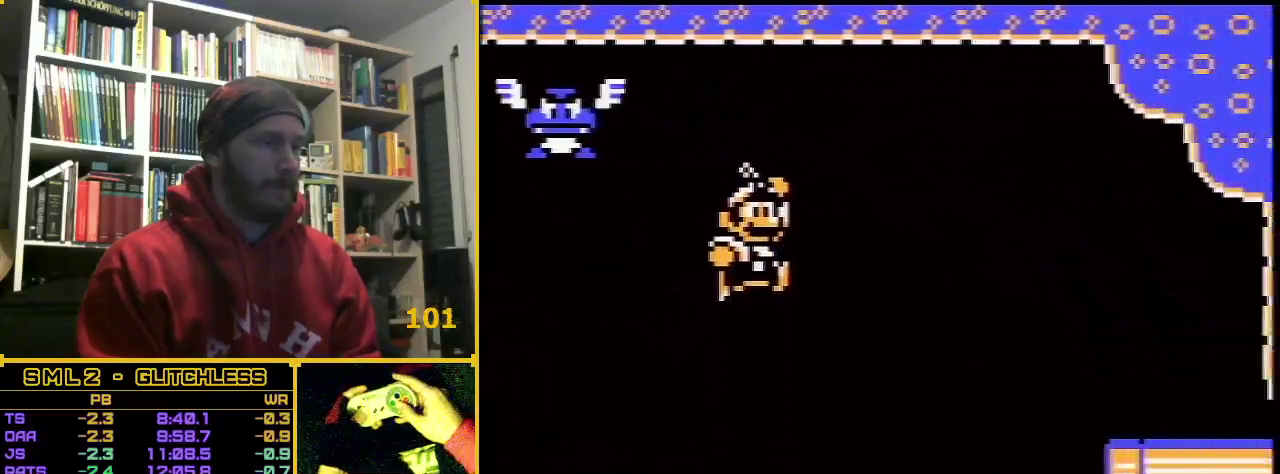
{"buttons": ["B", "DPAD_RIGHT"], "events": []}
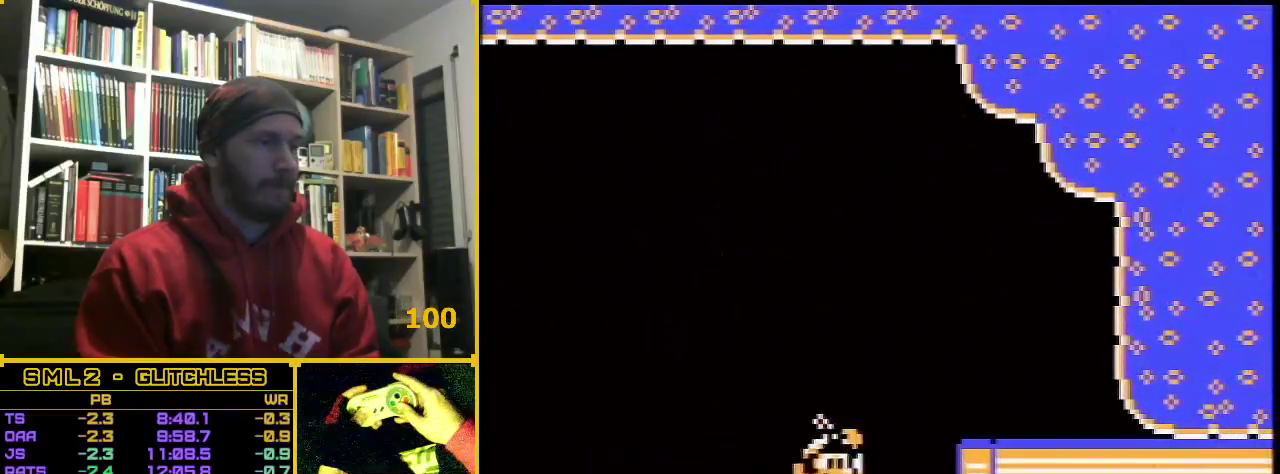
{"buttons": ["B", "DPAD_RIGHT"], "events": []}
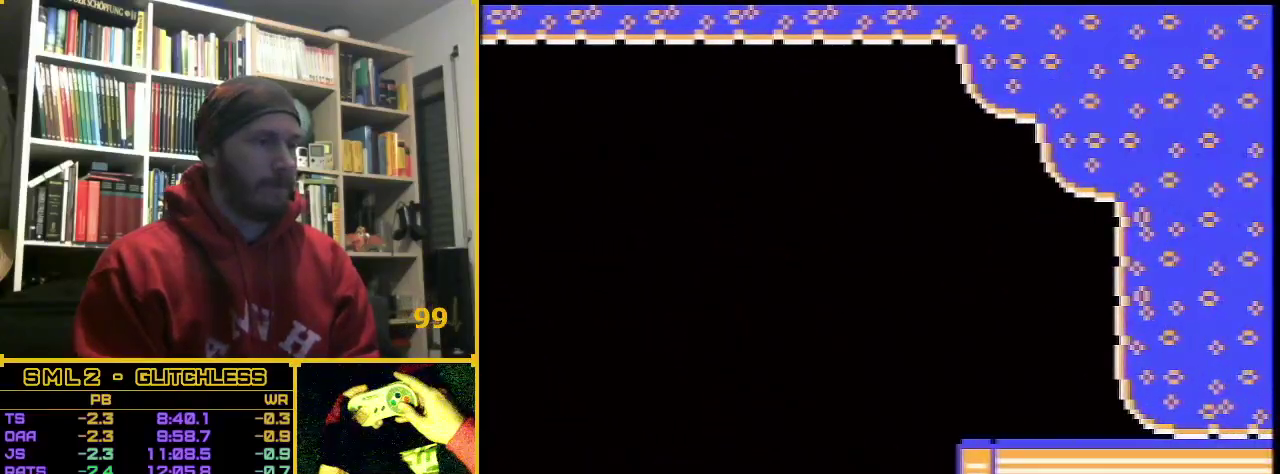
{"buttons": [], "events": [[367, "DPAD_RIGHT", "up"], [400, "B", "up"]]}
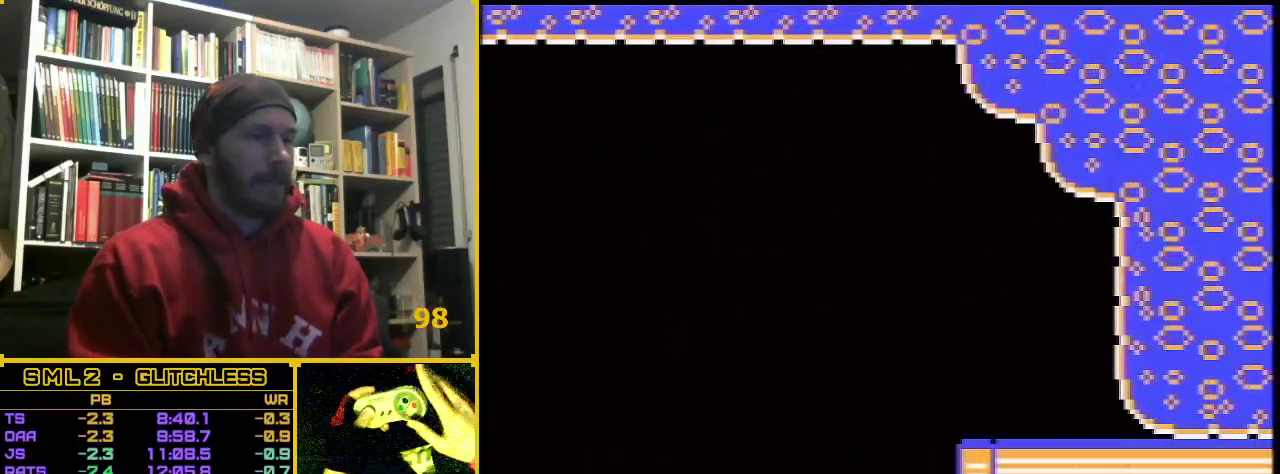
{"buttons": [], "events": []}
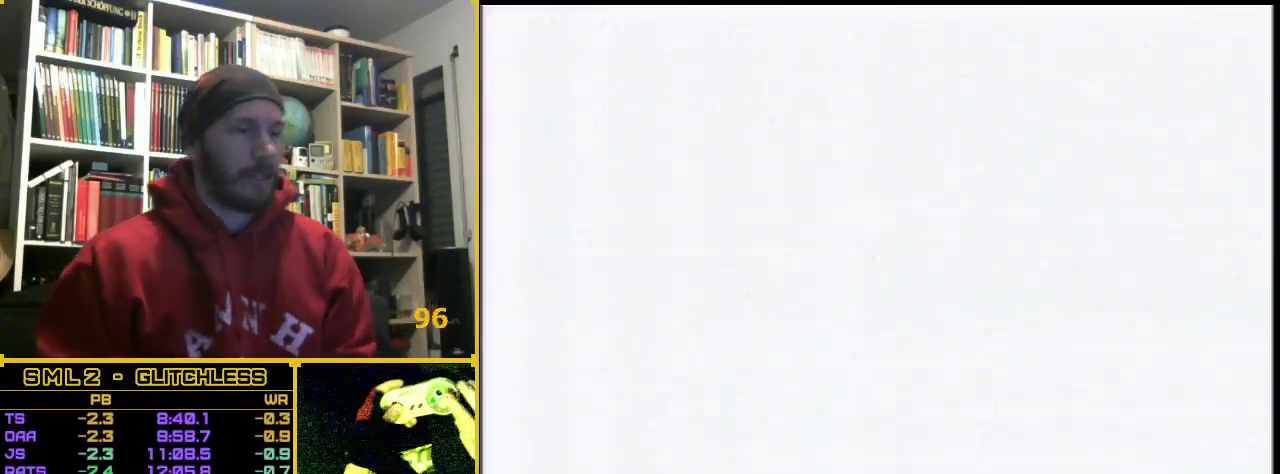
{"buttons": ["DPAD_RIGHT"], "events": [[217, "DPAD_RIGHT", "down"]]}
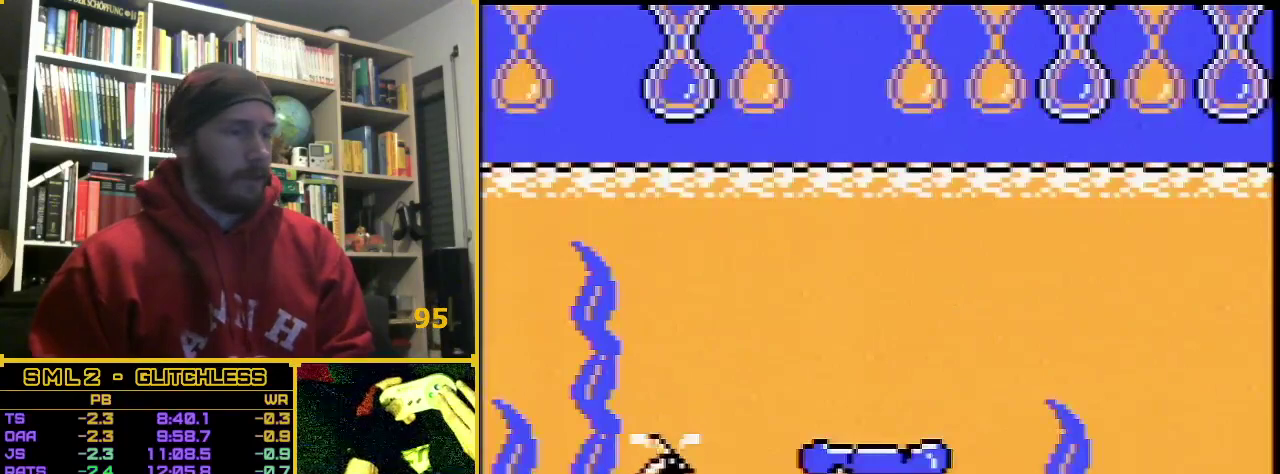
{"buttons": ["A", "DPAD_RIGHT"], "events": [[33, "A", "down"]]}
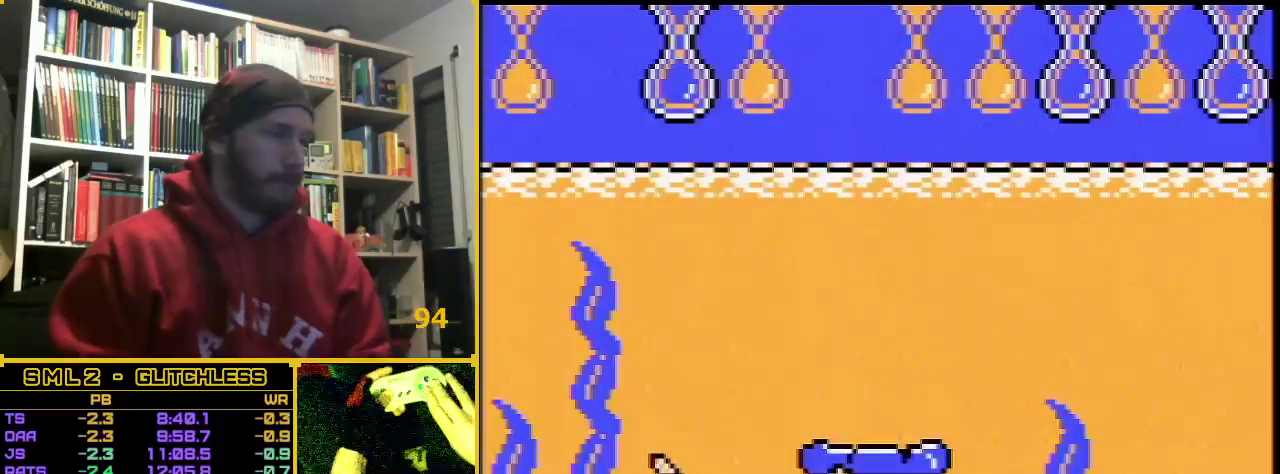
{"buttons": ["A", "DPAD_RIGHT"], "events": []}
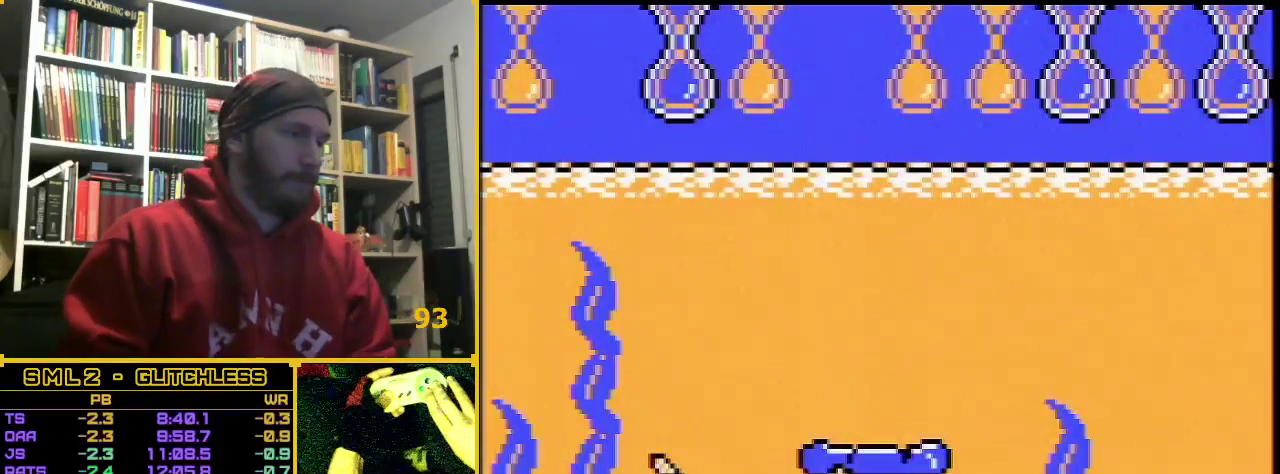
{"buttons": ["A", "DPAD_RIGHT"], "events": []}
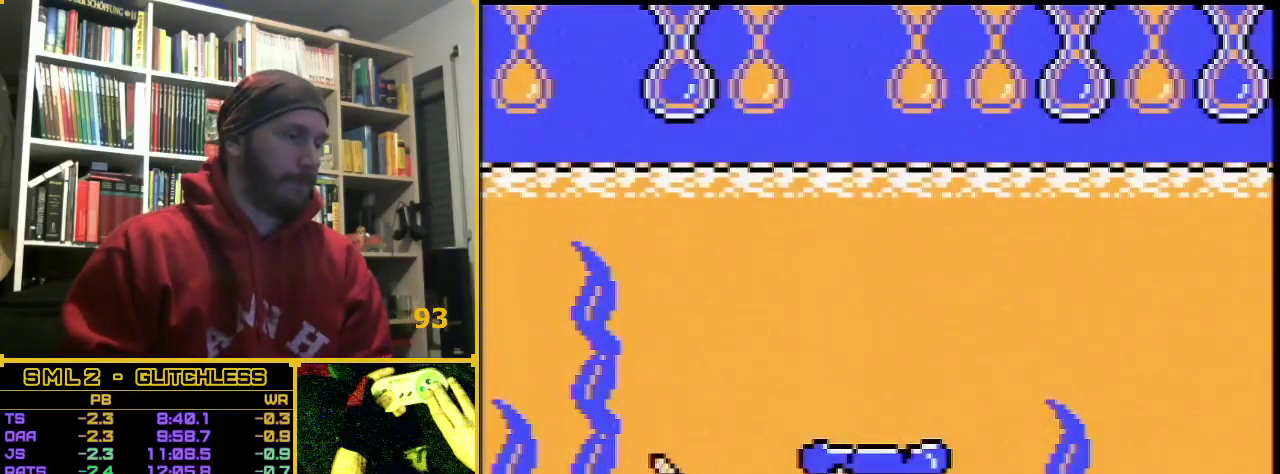
{"buttons": ["A", "DPAD_RIGHT"], "events": []}
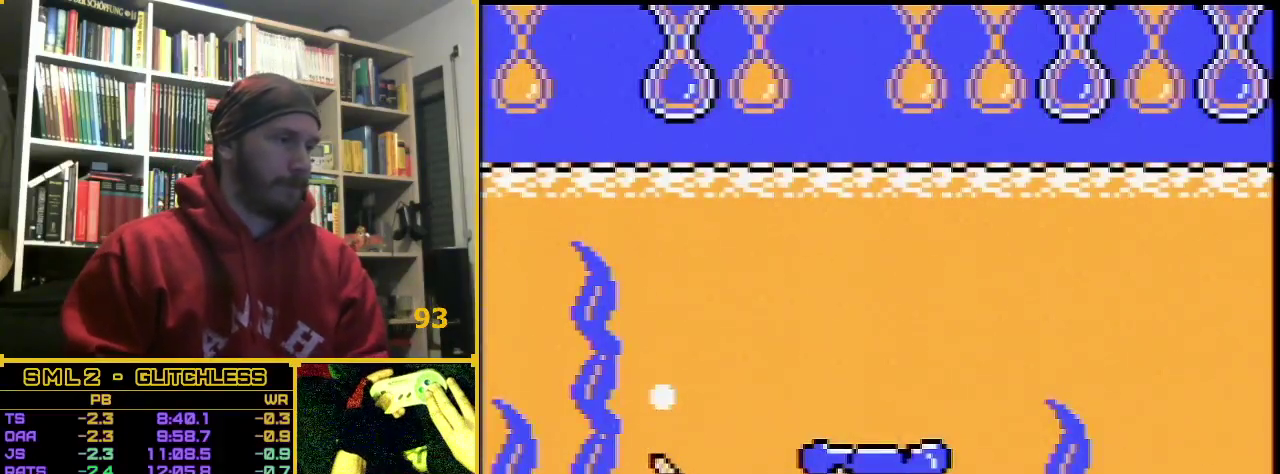
{"buttons": ["A", "DPAD_RIGHT"], "events": []}
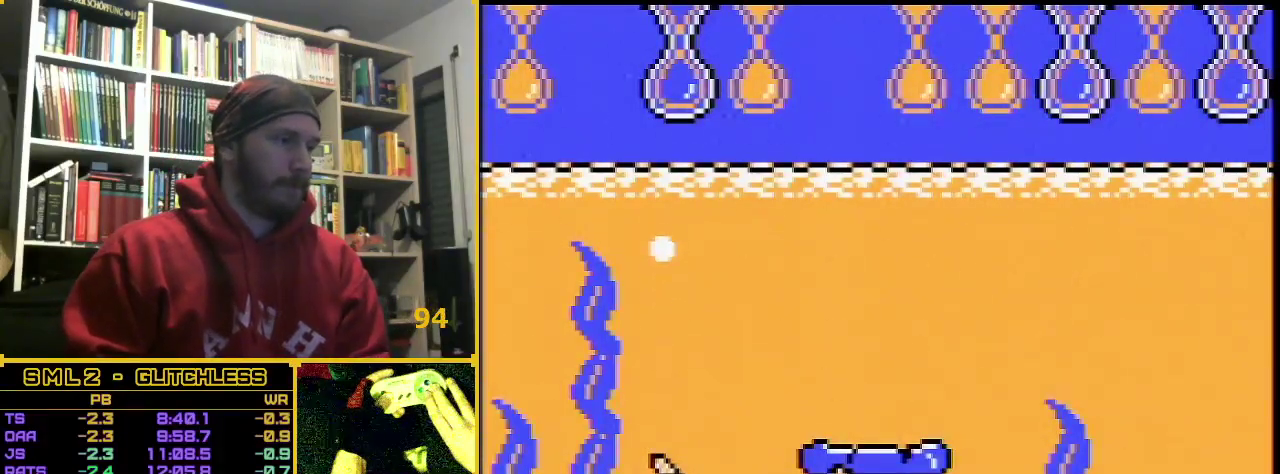
{"buttons": ["A", "DPAD_RIGHT"], "events": []}
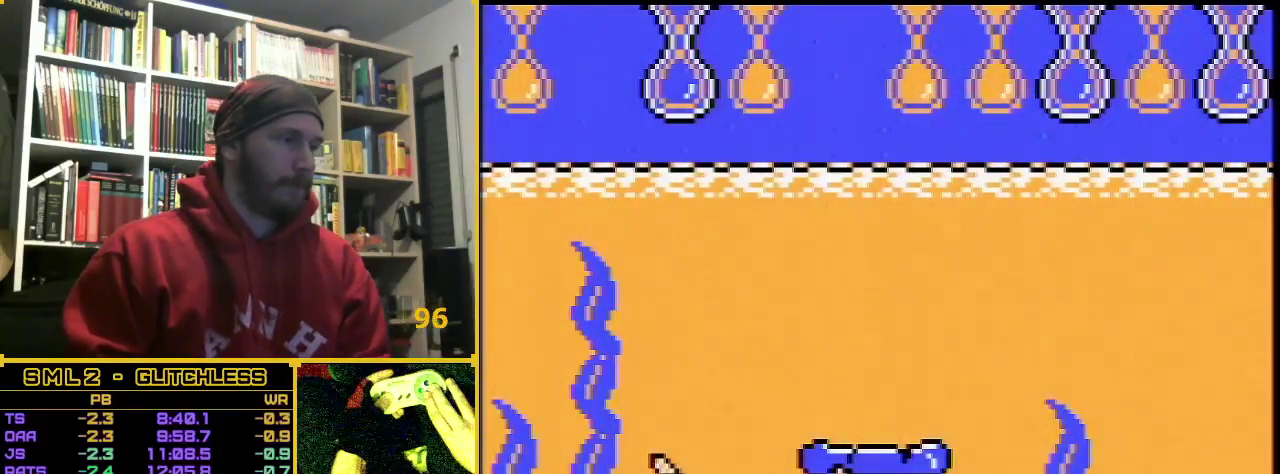
{"buttons": ["A", "DPAD_RIGHT"], "events": []}
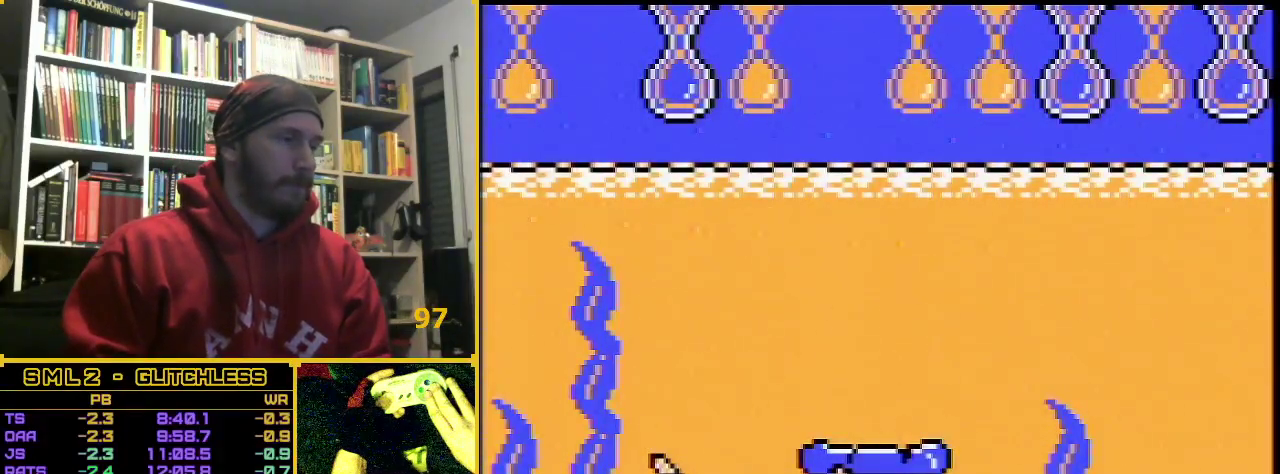
{"buttons": ["A", "DPAD_RIGHT"], "events": []}
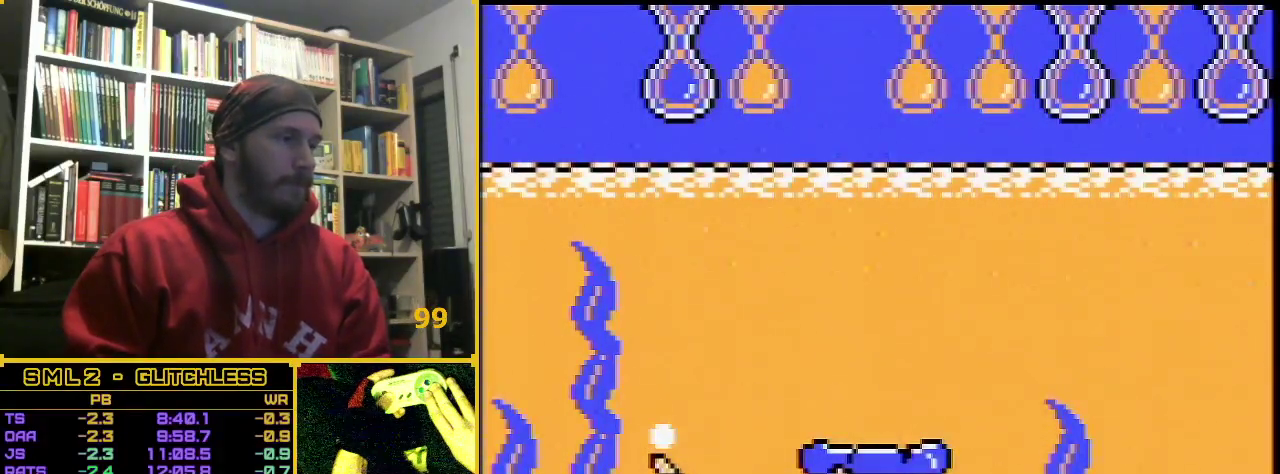
{"buttons": ["A", "DPAD_RIGHT"], "events": []}
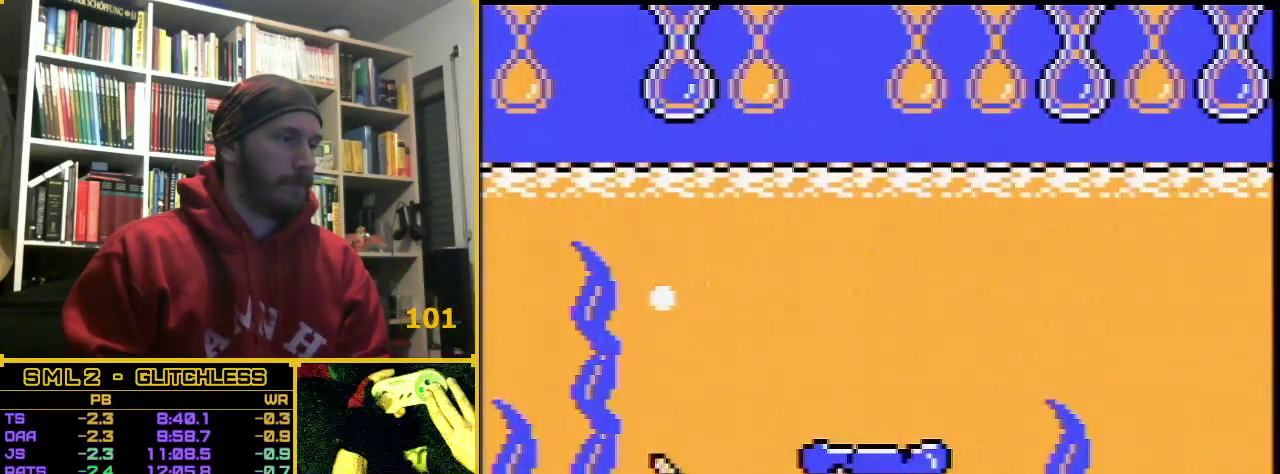
{"buttons": ["A", "DPAD_RIGHT"], "events": []}
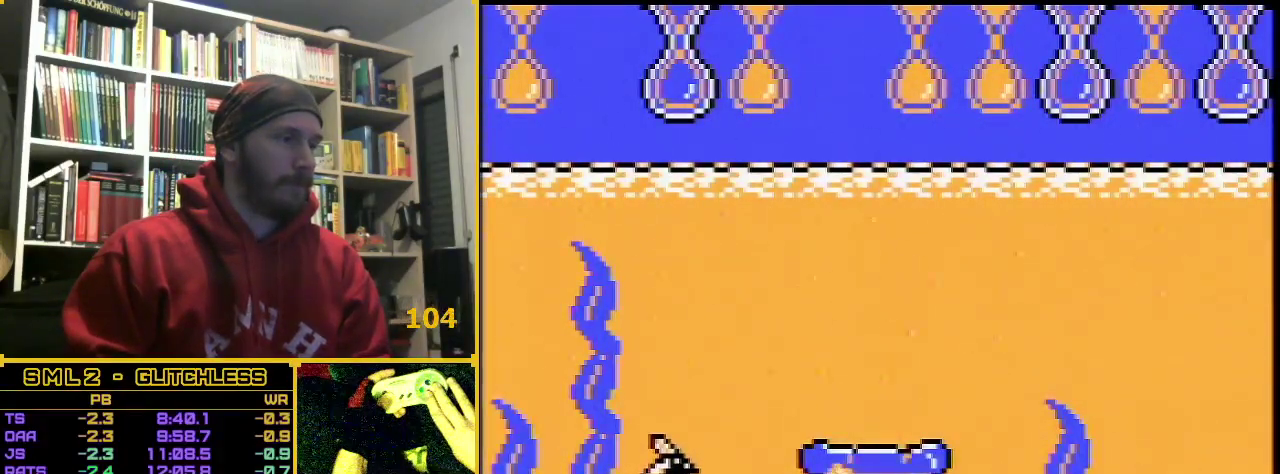
{"buttons": [], "events": [[183, "B", "down"], [283, "A", "up"], [283, "B", "up"], [317, "A", "down"], [317, "B", "down"], [317, "DPAD_RIGHT", "up"], [367, "A", "up"], [367, "B", "up"], [433, "A", "down"], [433, "B", "down"], [500, "A", "up"], [500, "B", "up"]]}
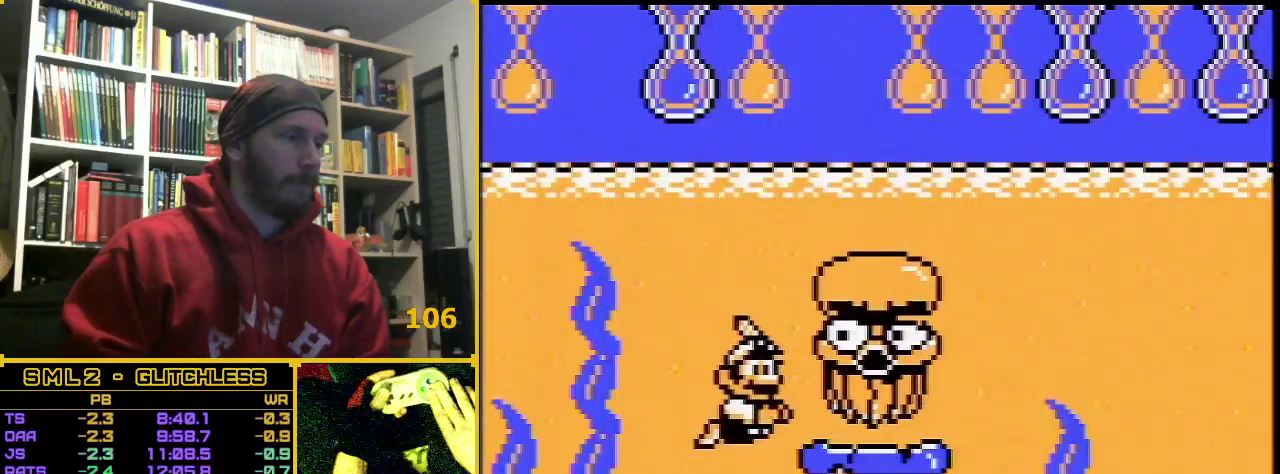
{"buttons": ["B"], "events": [[33, "A", "down"], [33, "B", "down"], [100, "A", "up"], [100, "B", "up"], [150, "A", "down"], [150, "B", "down"], [217, "A", "up"], [217, "B", "up"], [267, "B", "down"], [283, "A", "down"], [317, "A", "up"], [350, "B", "up"], [383, "B", "down"], [433, "B", "up"], [500, "B", "down"]]}
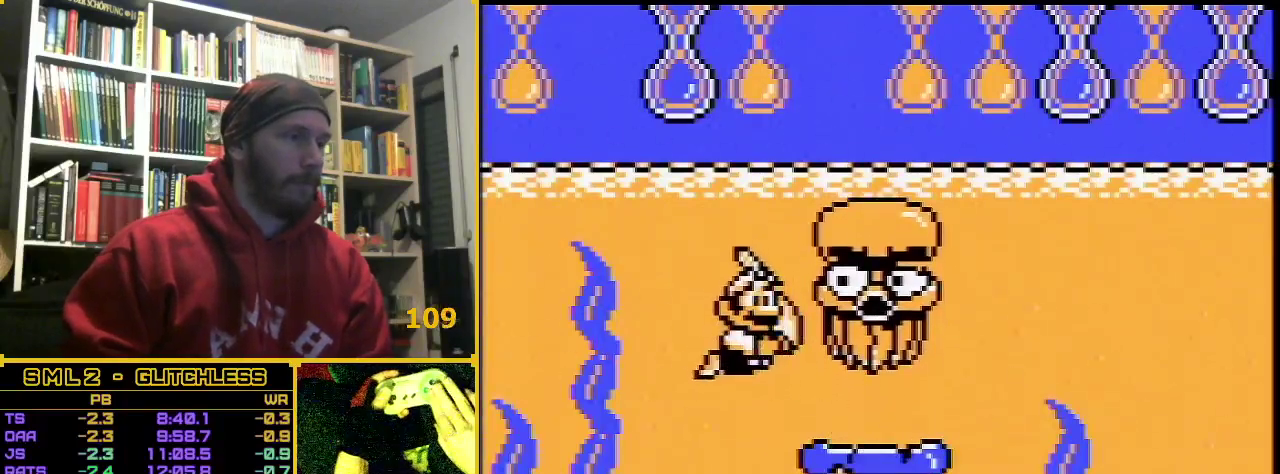
{"buttons": [], "events": [[67, "B", "up"], [133, "B", "down"], [317, "B", "up"]]}